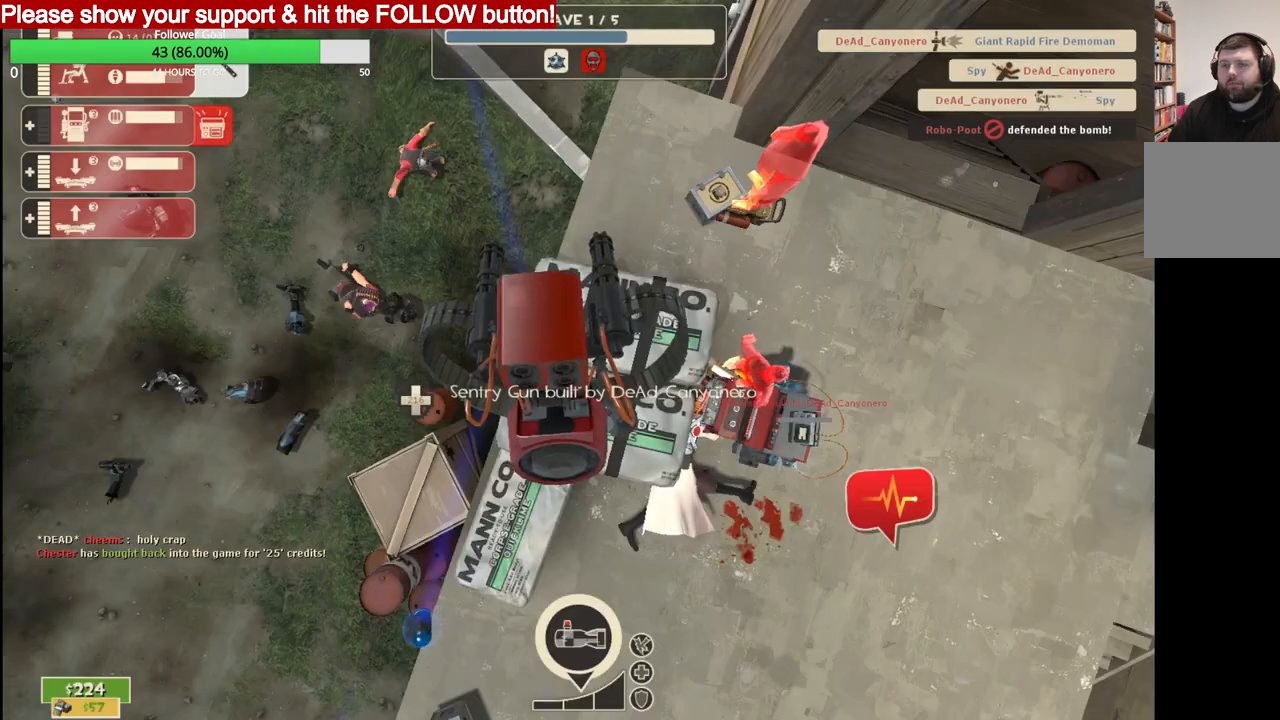
Gameplay with a controller (PlayStation layout); each line is a JSON object with the inputs held at the frame after it. "events" lists button and stick changes between this image and that frame as [ms after this image, input, new state], when the widget could be followed in between.
{"buttons": [], "left_stick": "up", "right_stick": "center", "events": [[167, "left_stick", "up"], [233, "CROSS", "down"], [333, "CROSS", "up"]]}
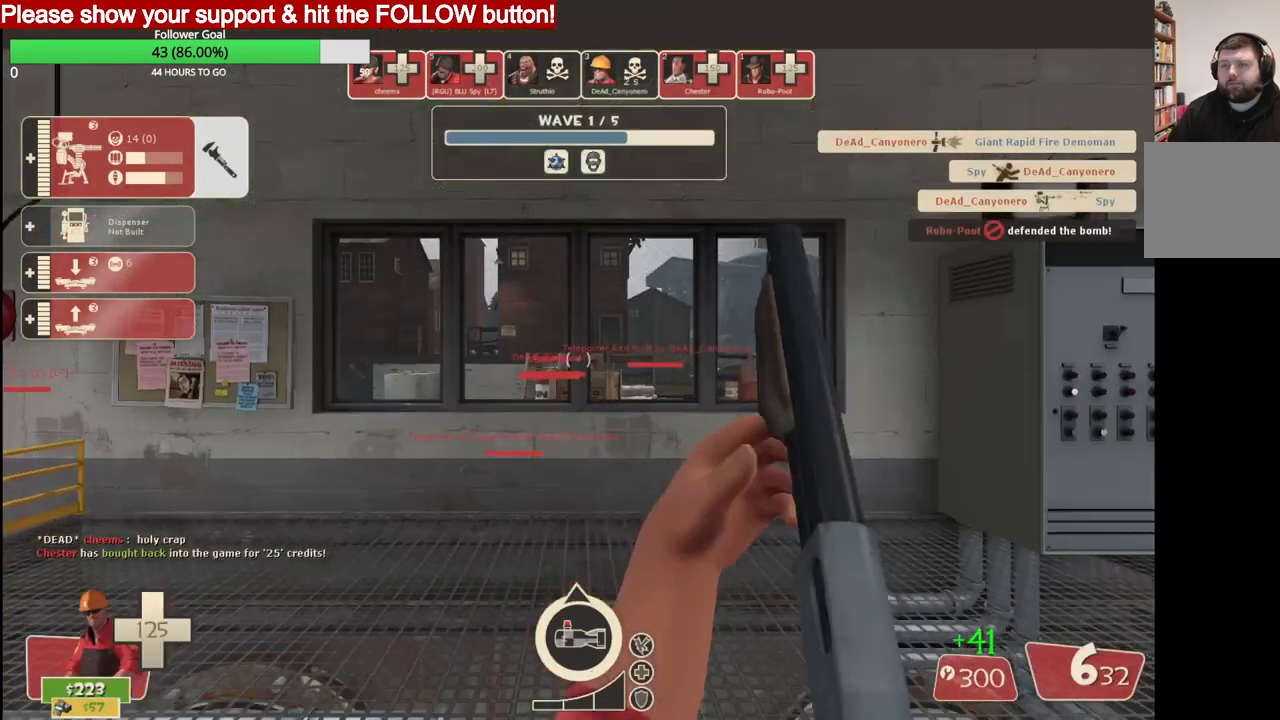
{"buttons": [], "left_stick": "up", "right_stick": "center", "events": []}
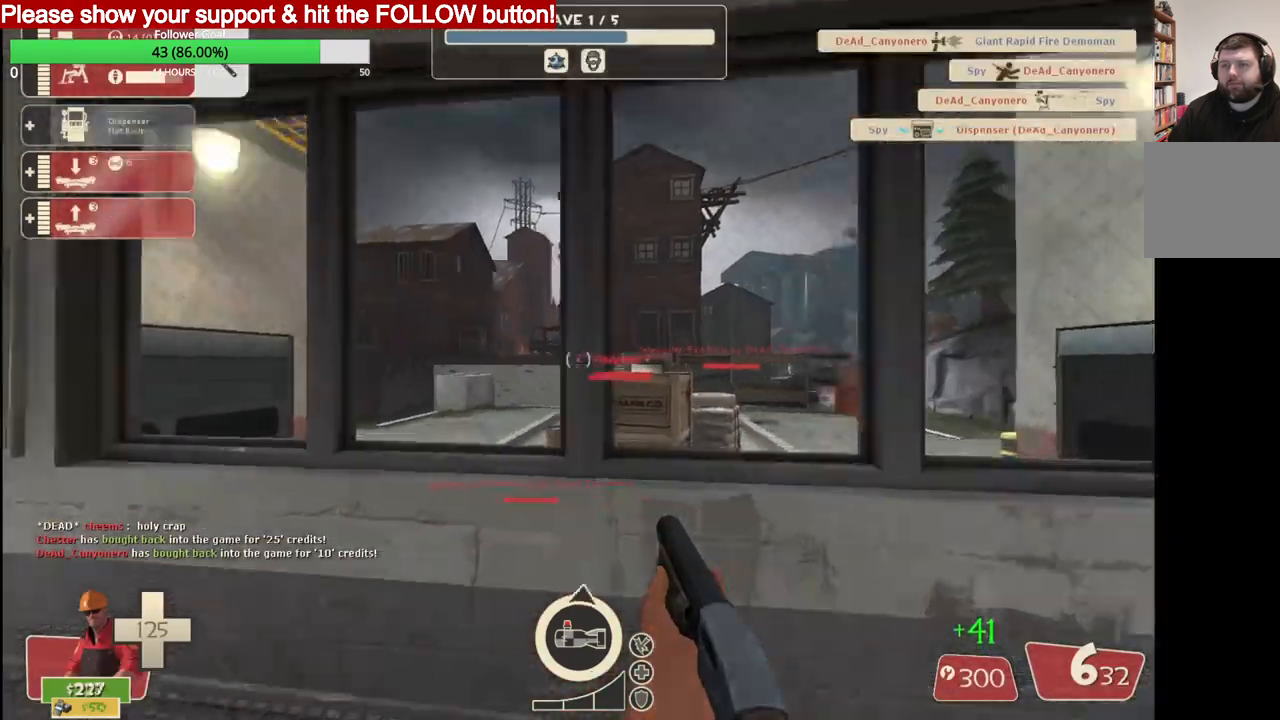
{"buttons": [], "left_stick": "up", "right_stick": "center", "events": [[33, "right_stick", "left"], [150, "right_stick", "center"]]}
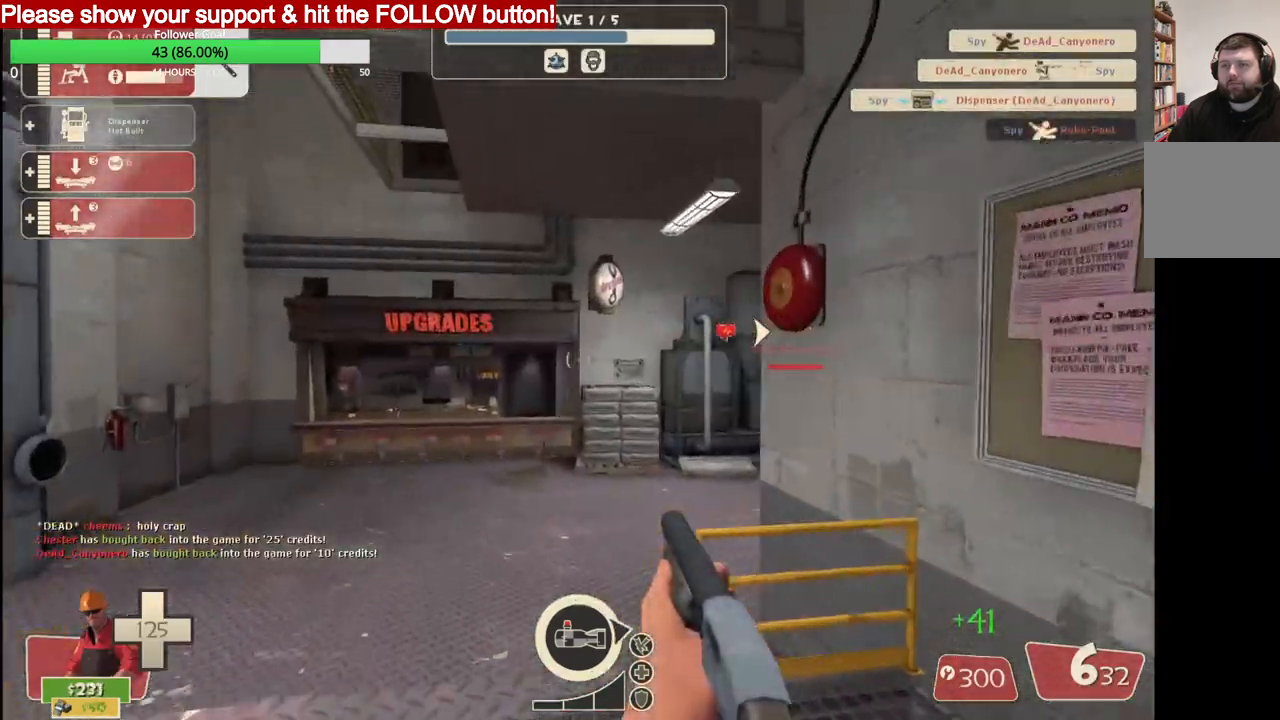
{"buttons": [], "left_stick": "up", "right_stick": "center", "events": []}
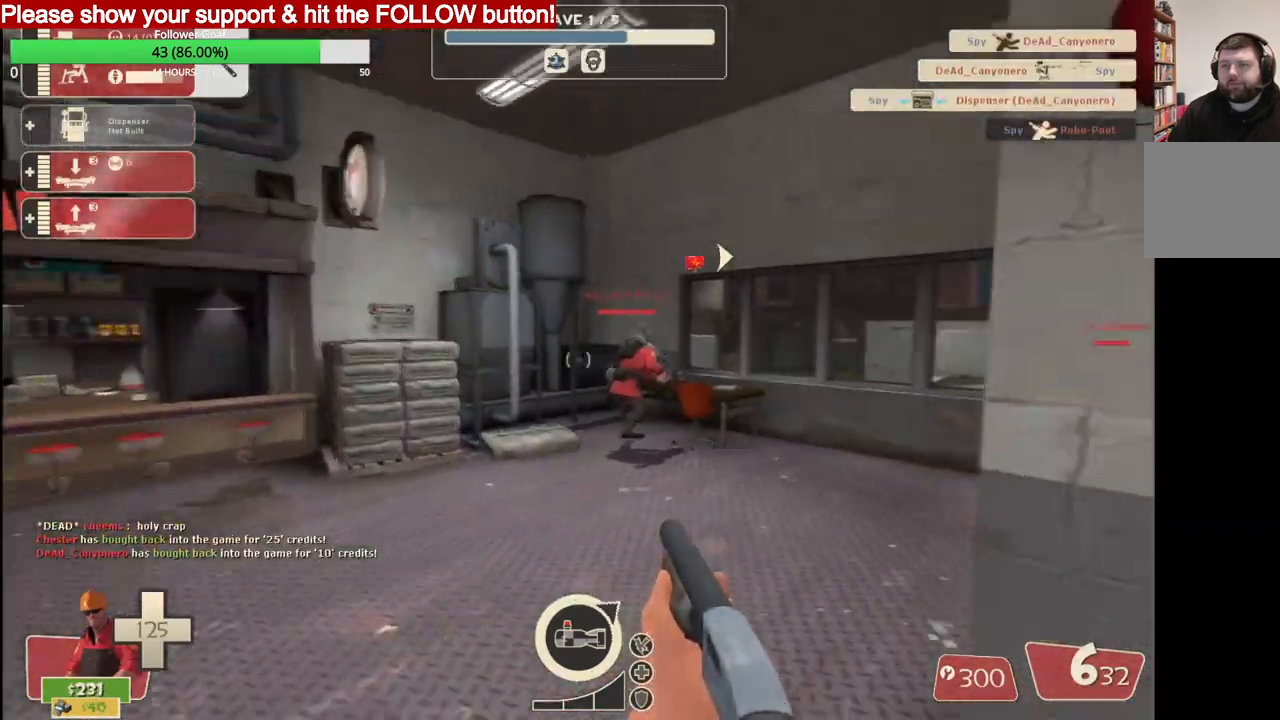
{"buttons": [], "left_stick": "up", "right_stick": "center", "events": []}
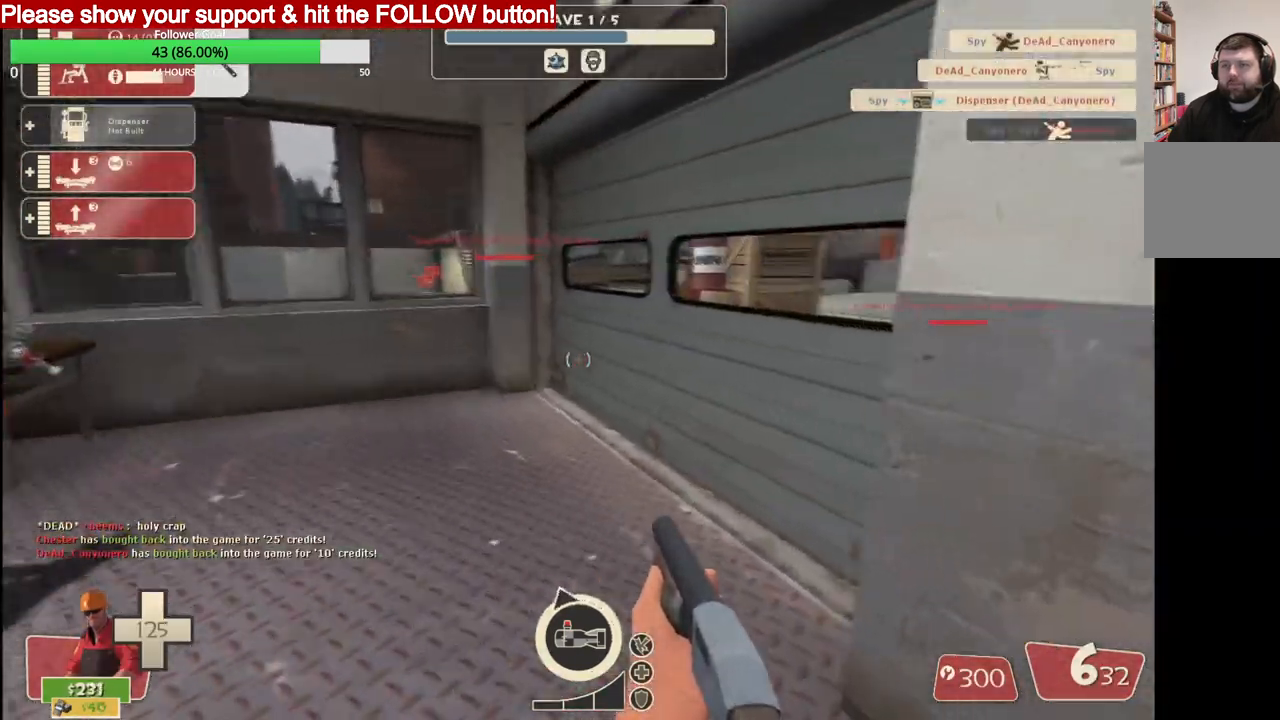
{"buttons": [], "left_stick": "up", "right_stick": "center", "events": []}
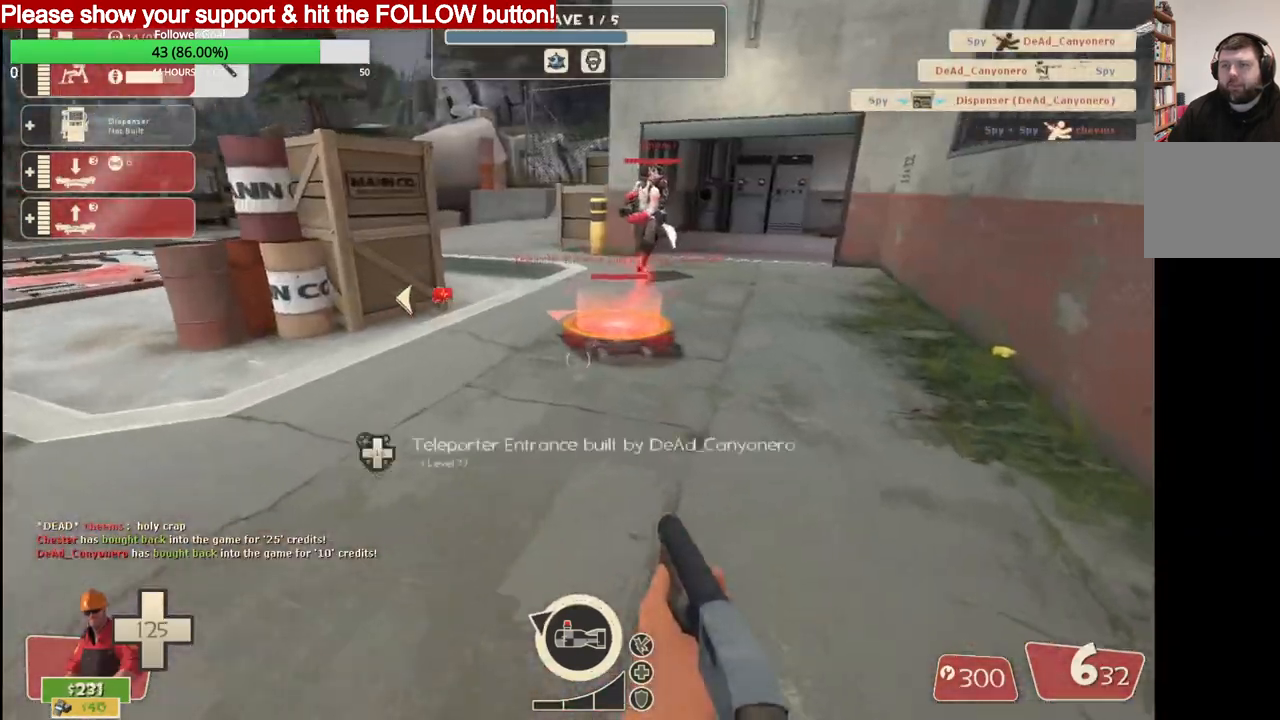
{"buttons": [], "left_stick": "up", "right_stick": "center", "events": []}
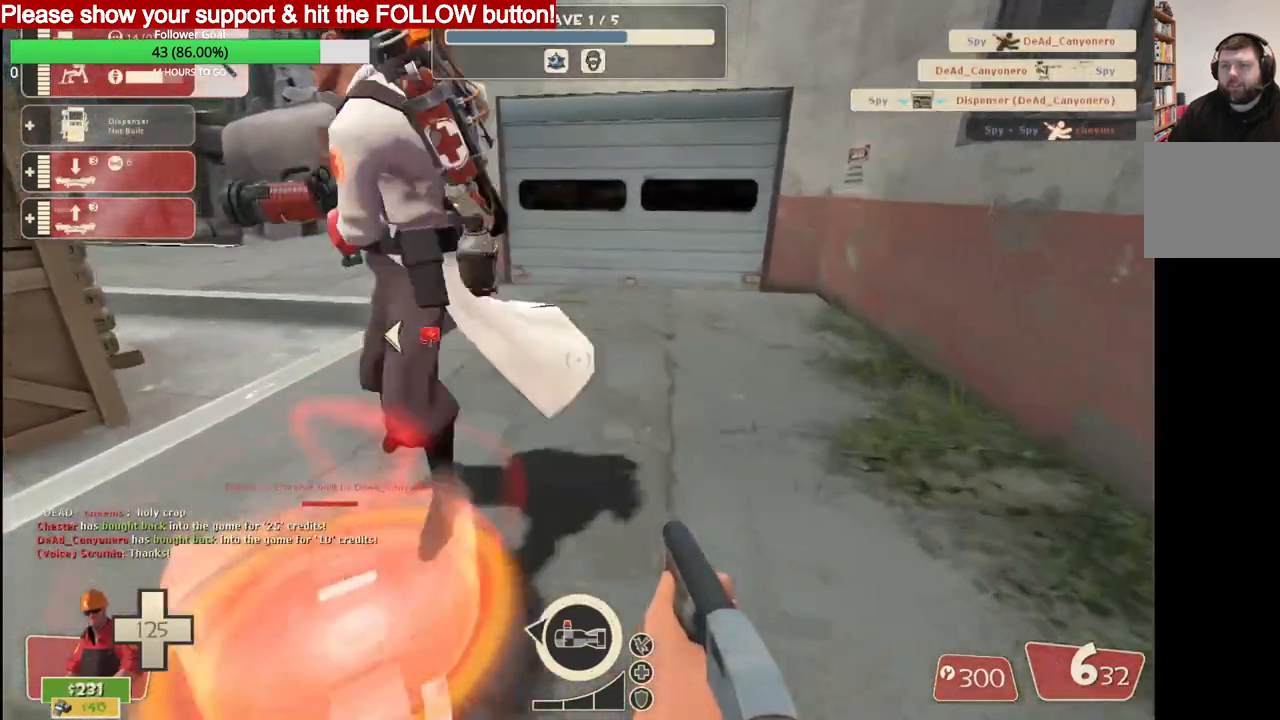
{"buttons": [], "left_stick": "center", "right_stick": "center", "events": [[267, "left_stick", "center"]]}
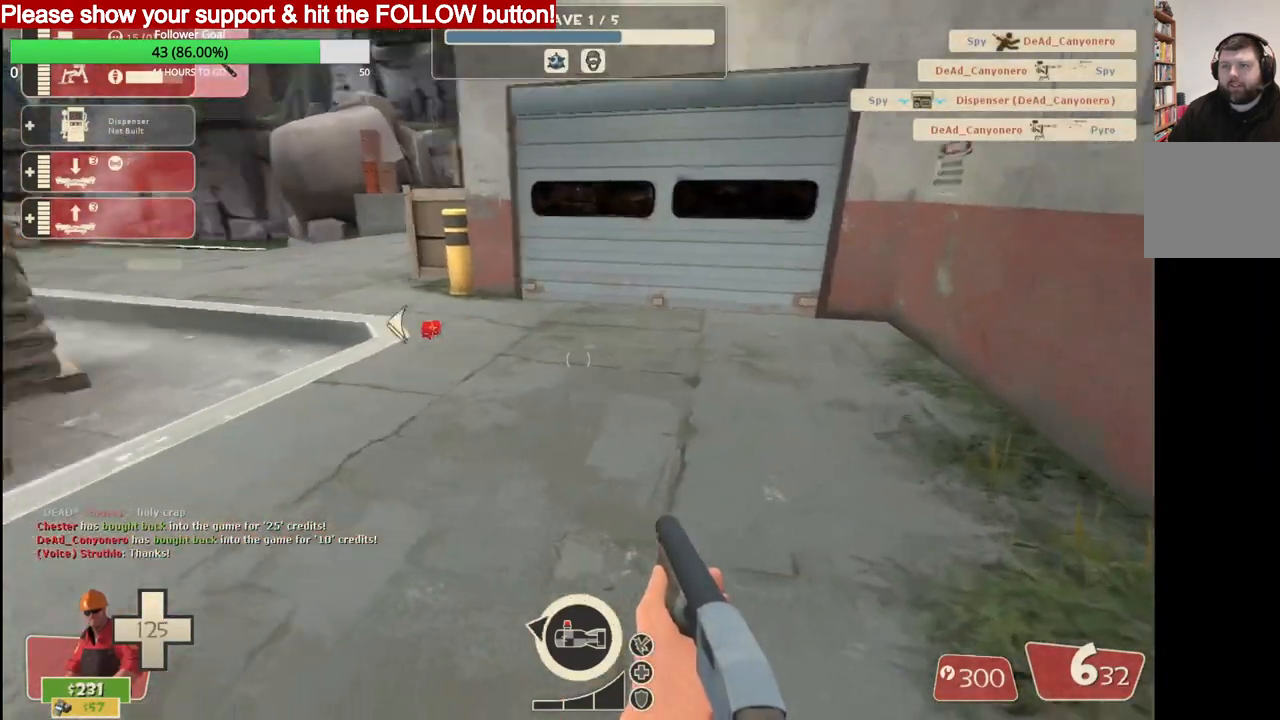
{"buttons": [], "left_stick": "center", "right_stick": "left", "events": [[33, "right_stick", "left"]]}
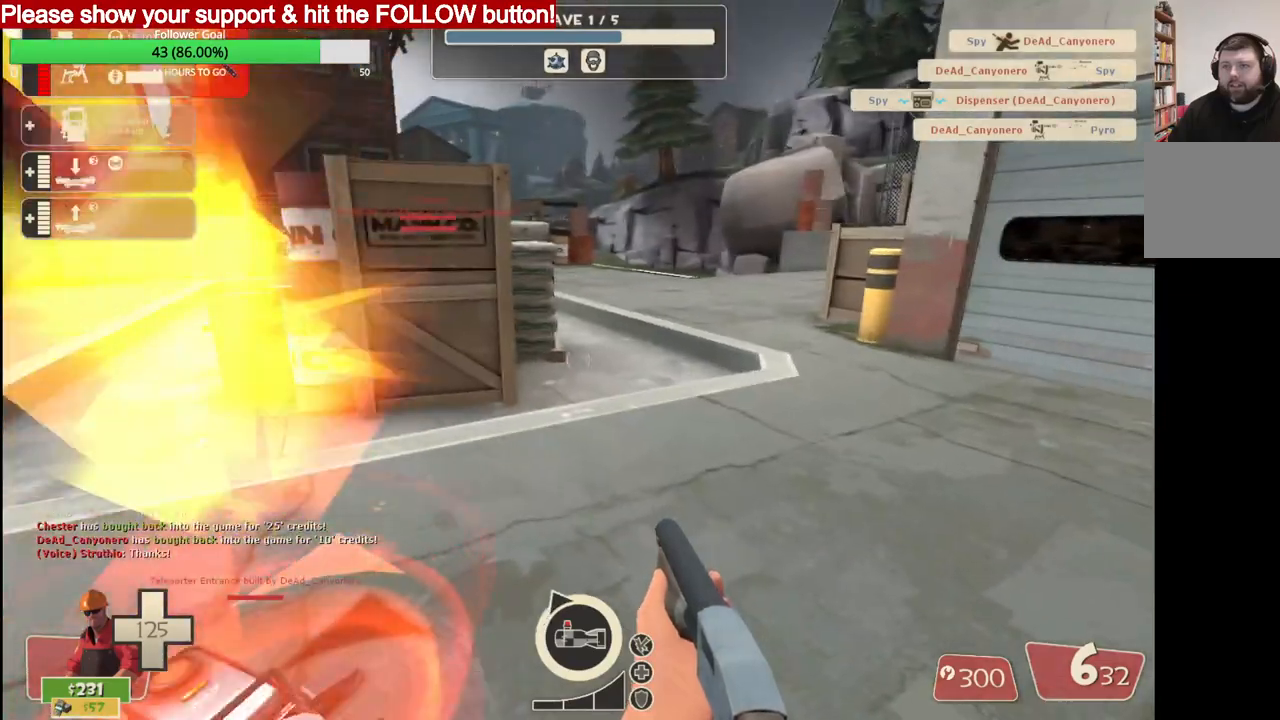
{"buttons": [], "left_stick": "center", "right_stick": "left", "events": []}
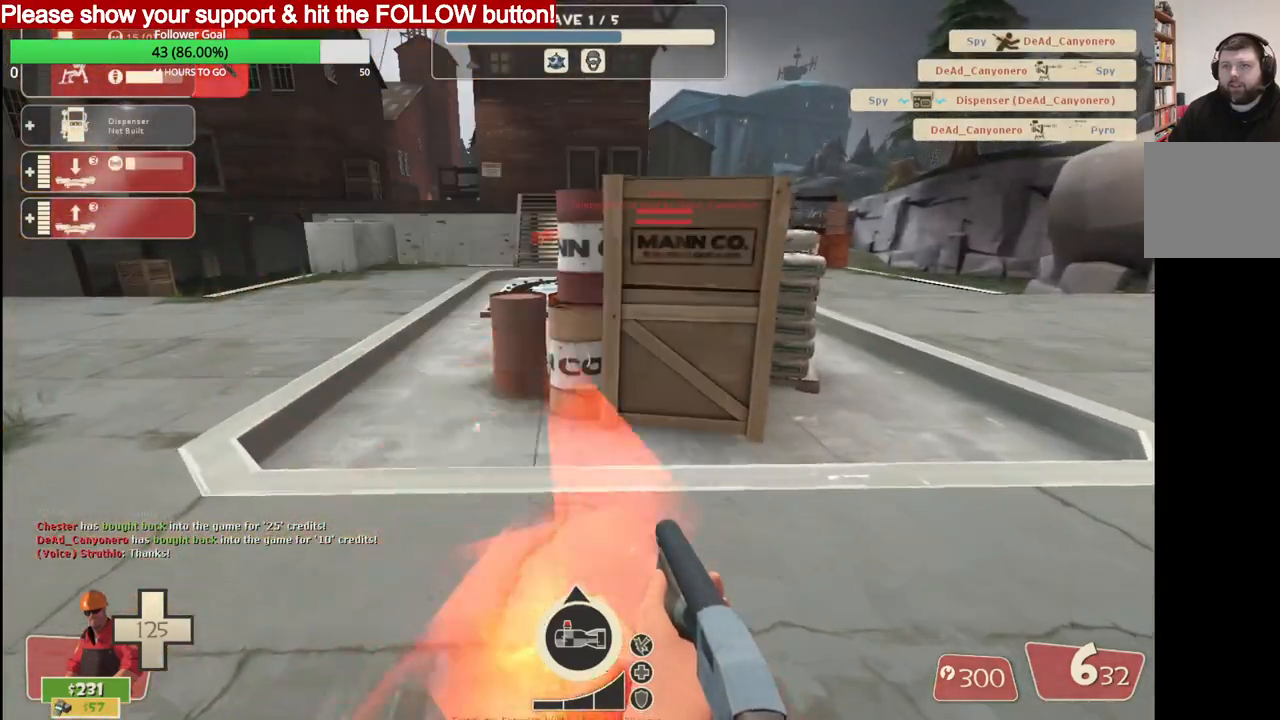
{"buttons": [], "left_stick": "center", "right_stick": "center", "events": [[217, "right_stick", "center"]]}
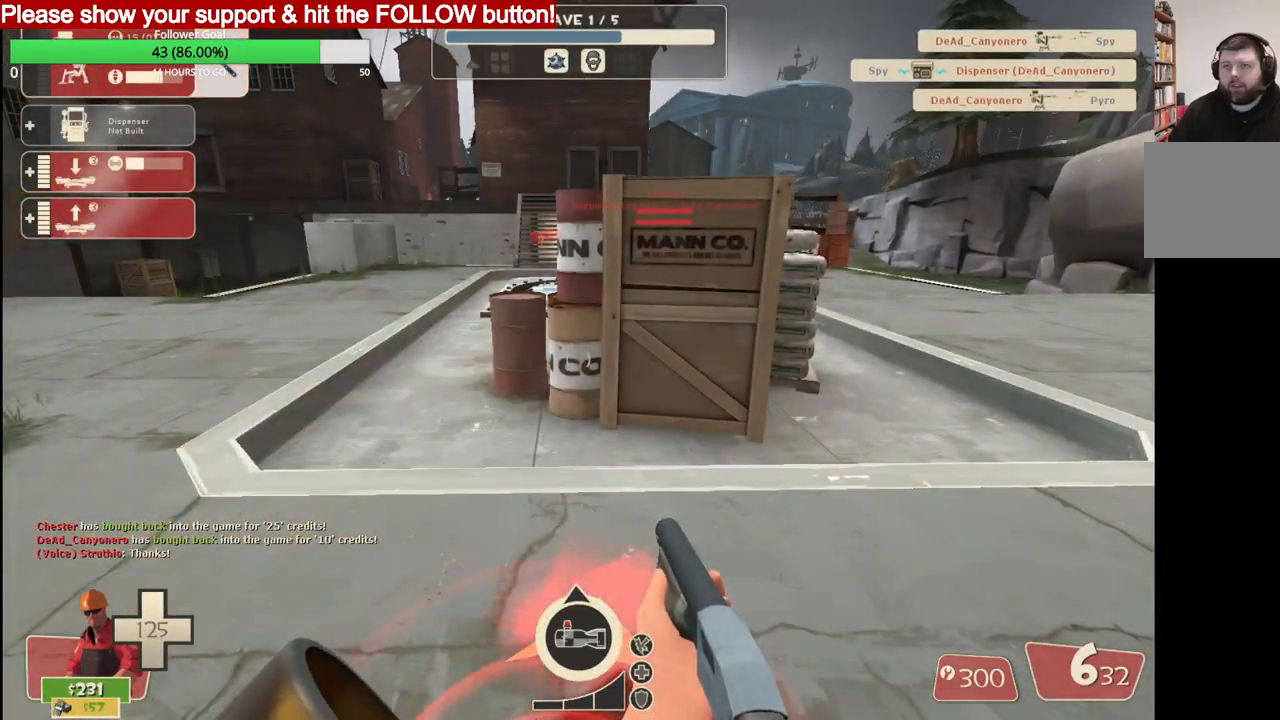
{"buttons": [], "left_stick": "center", "right_stick": "center", "events": [[217, "DPAD_DOWN", "down"], [300, "DPAD_DOWN", "up"]]}
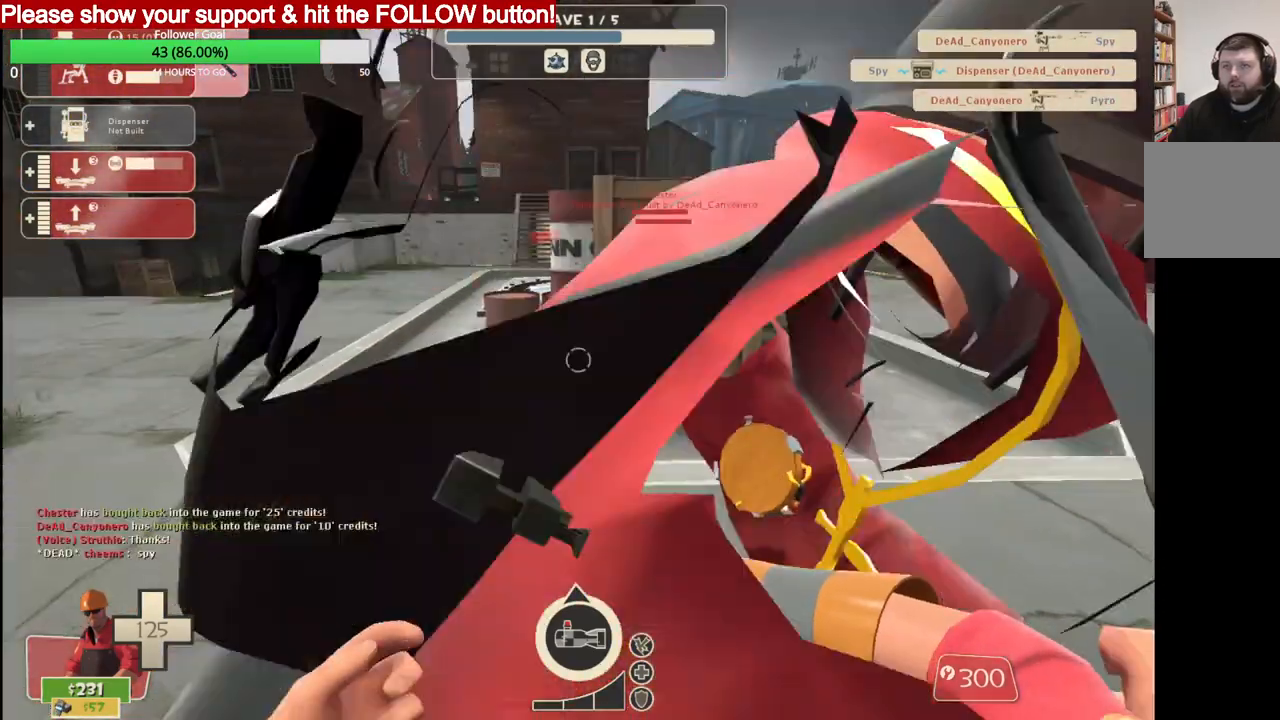
{"buttons": [], "left_stick": "center", "right_stick": "center", "events": []}
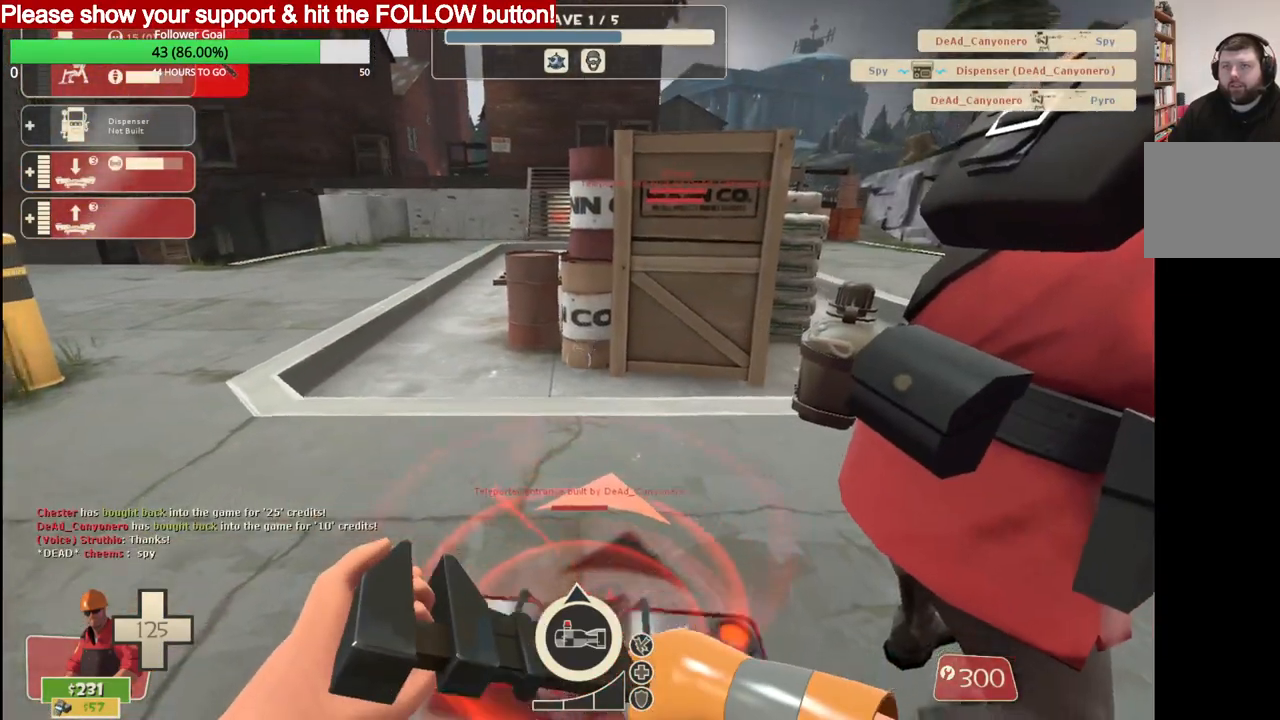
{"buttons": [], "left_stick": "center", "right_stick": "center", "events": []}
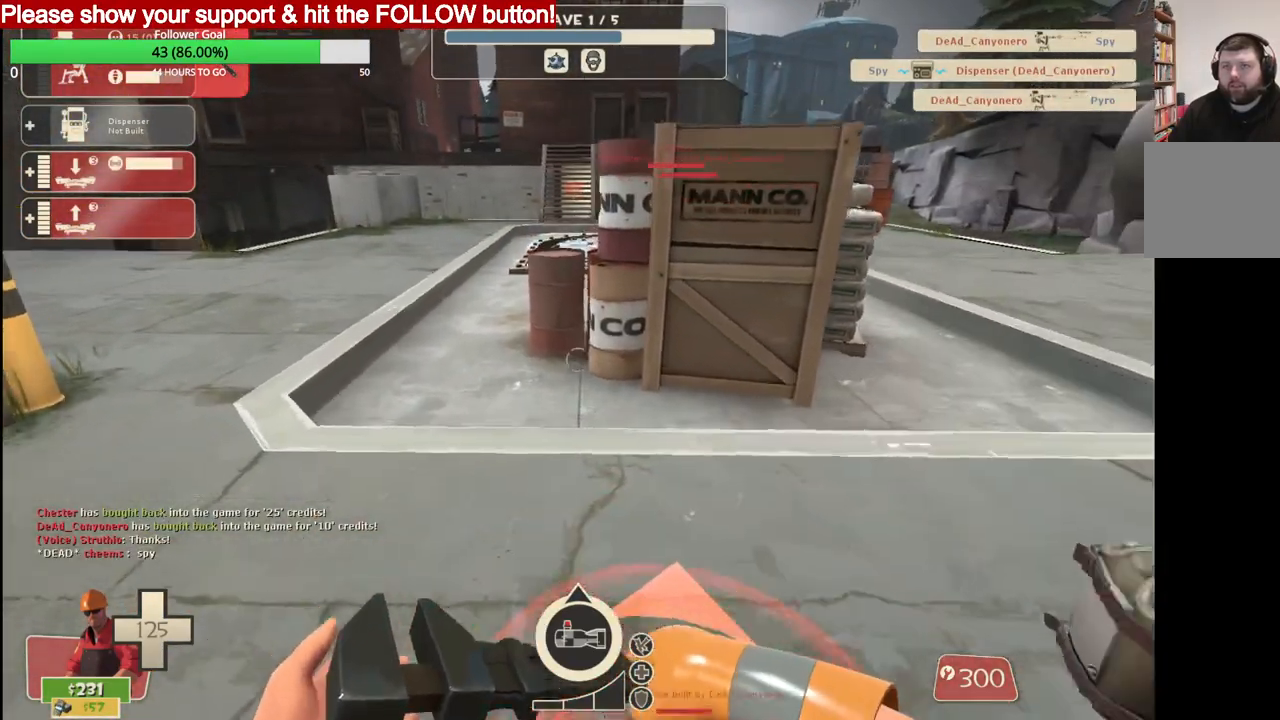
{"buttons": [], "left_stick": "center", "right_stick": "center", "events": []}
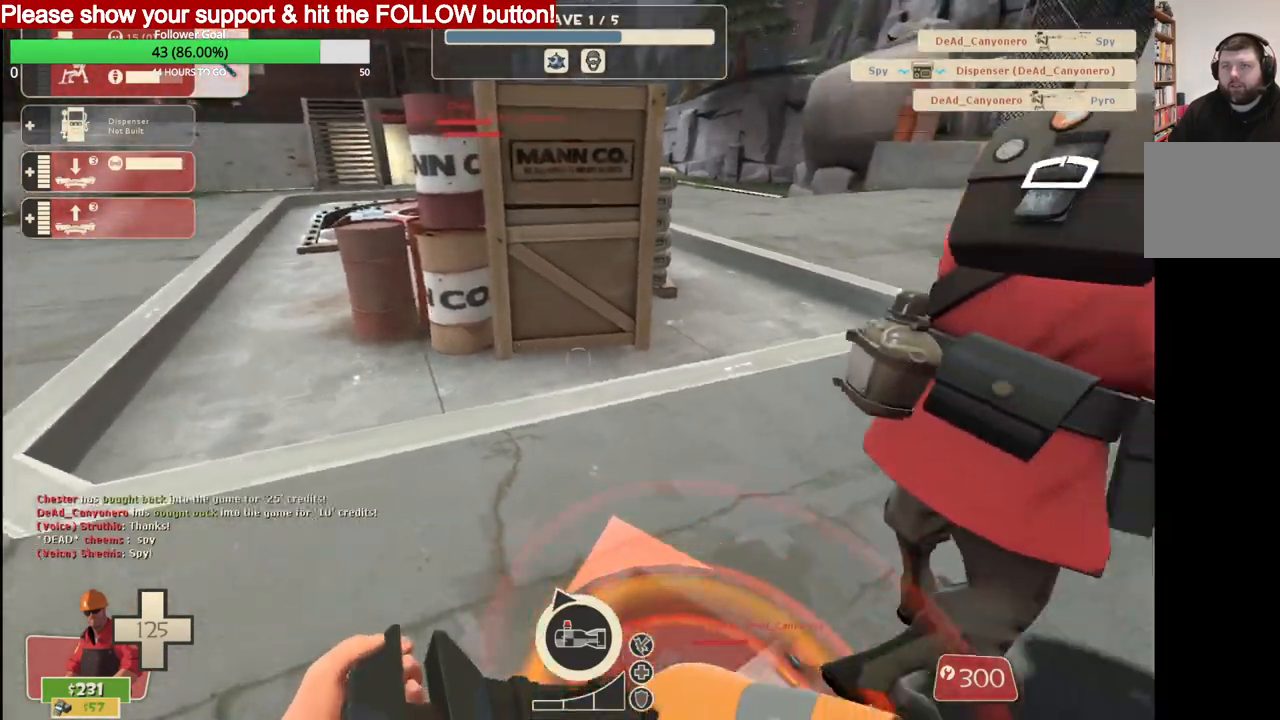
{"buttons": [], "left_stick": "center", "right_stick": "center", "events": []}
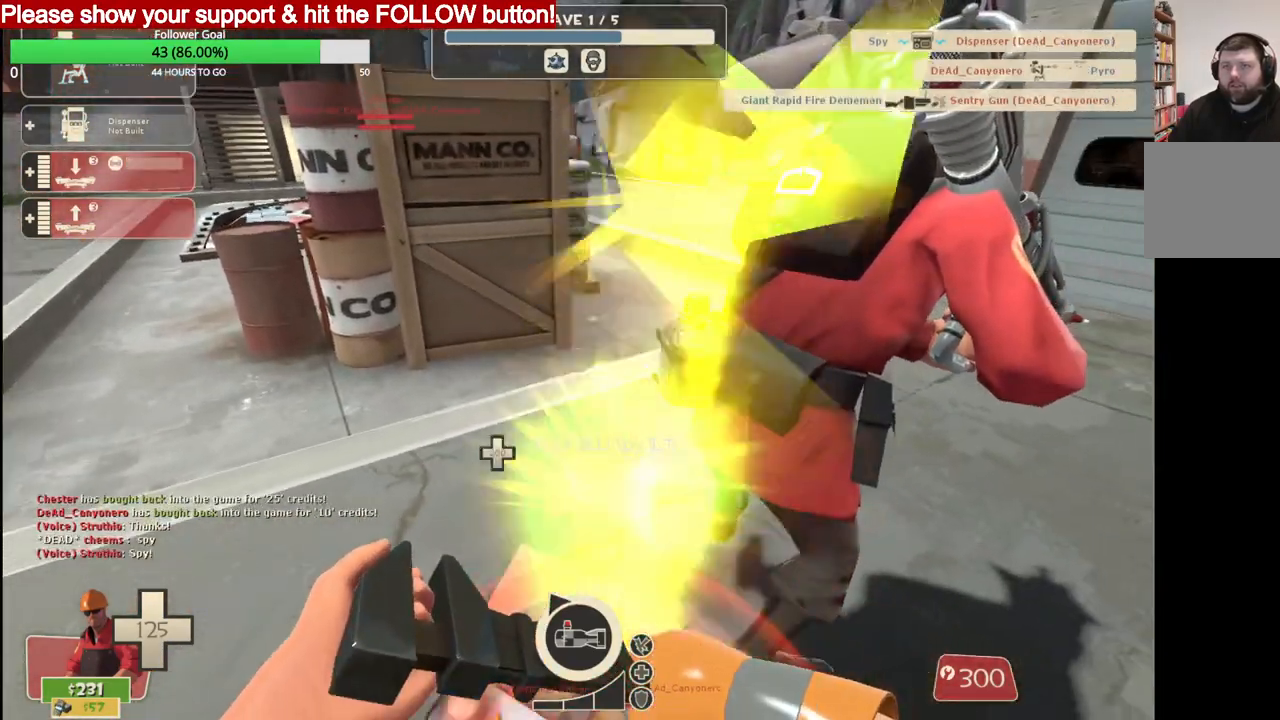
{"buttons": [], "left_stick": "center", "right_stick": "center", "events": []}
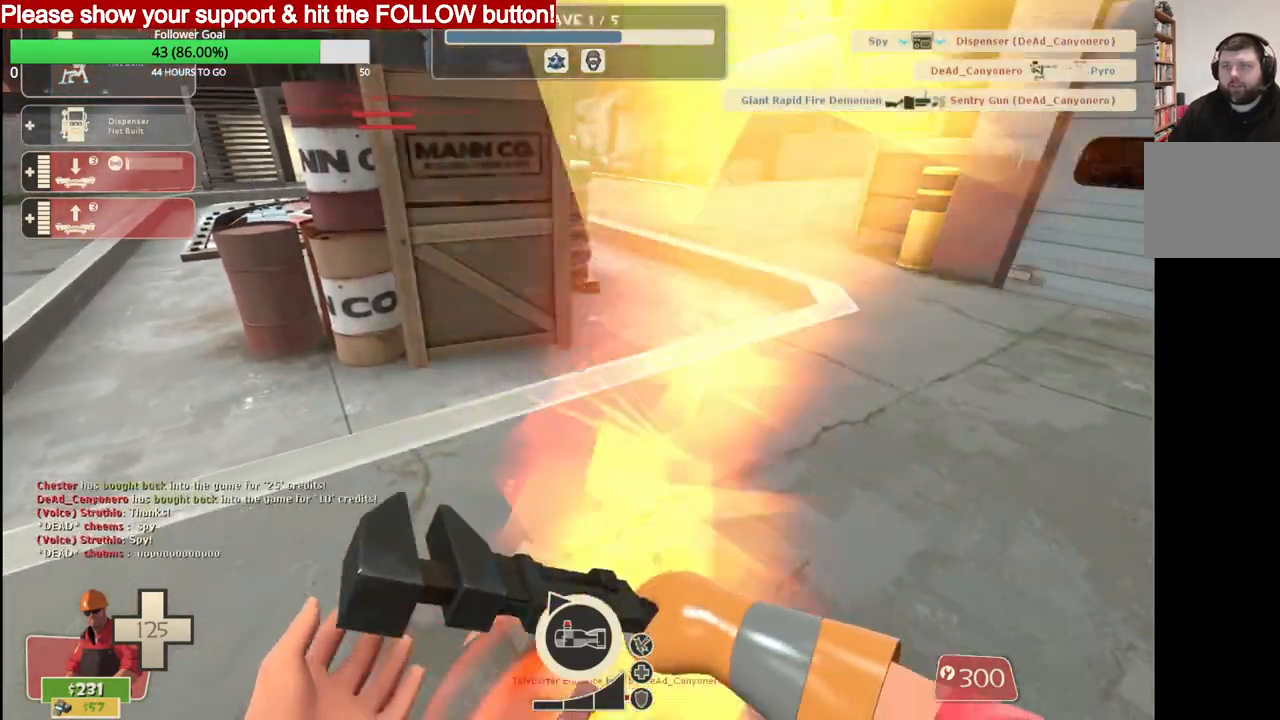
{"buttons": ["R2"], "left_stick": "center", "right_stick": "center", "events": [[50, "DPAD_LEFT", "down"], [133, "DPAD_LEFT", "up"], [433, "R2", "down"]]}
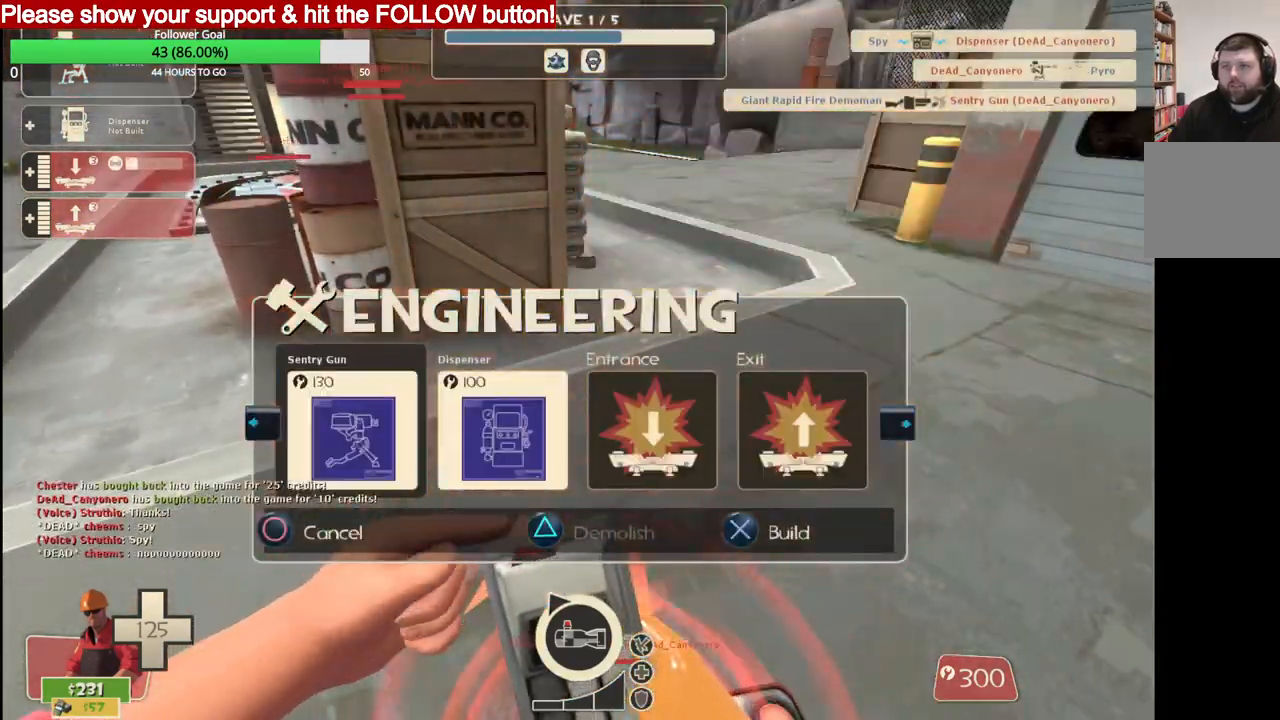
{"buttons": [], "left_stick": "center", "right_stick": "center", "events": [[117, "R2", "up"]]}
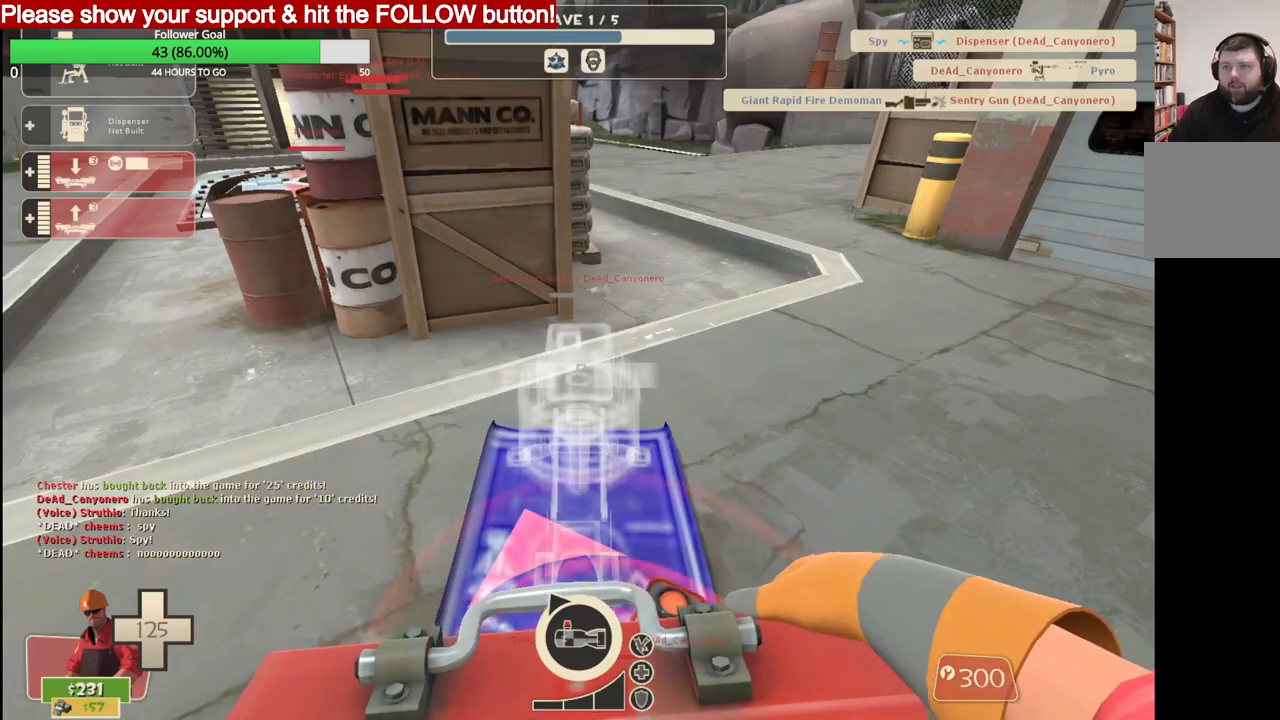
{"buttons": [], "left_stick": "center", "right_stick": "center", "events": []}
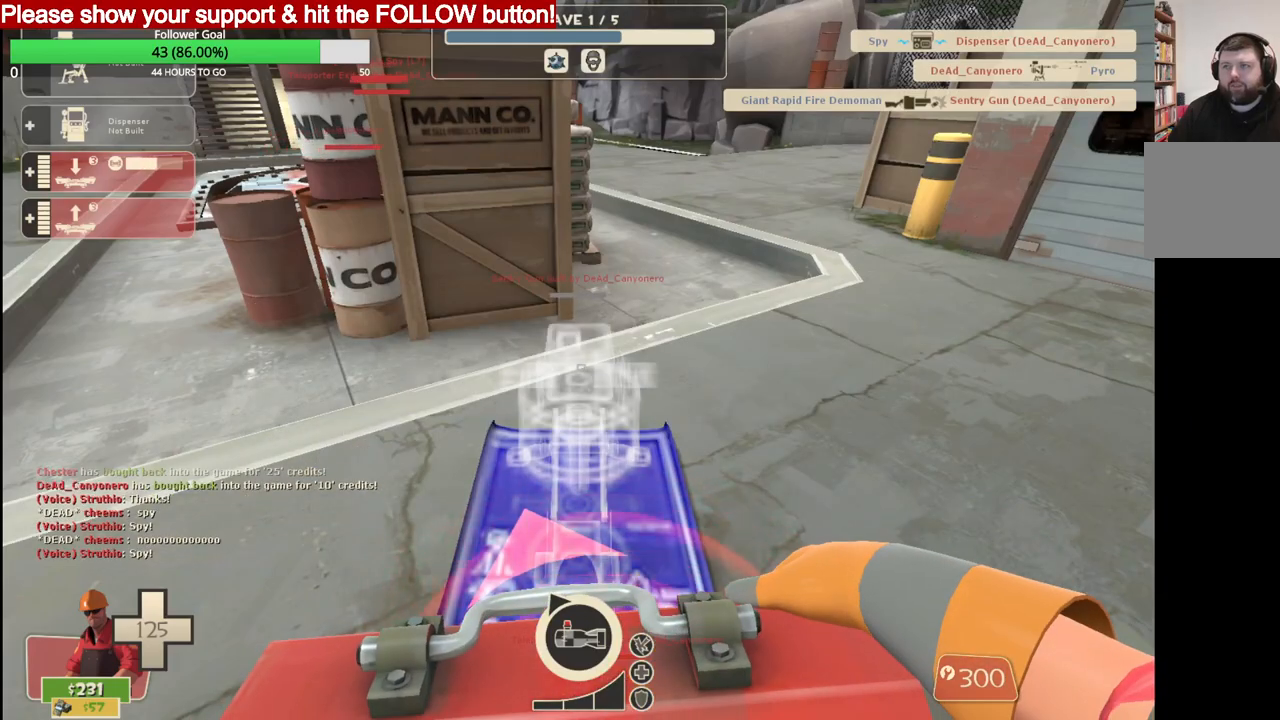
{"buttons": [], "left_stick": "center", "right_stick": "center", "events": []}
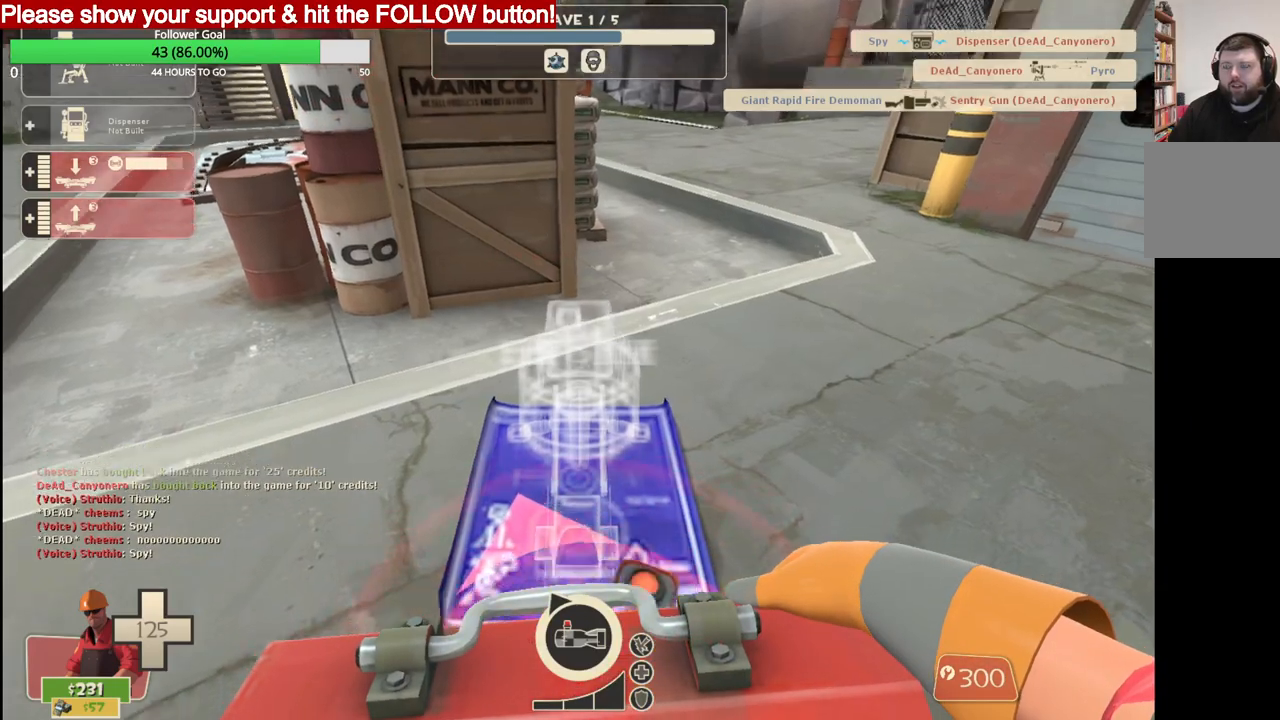
{"buttons": [], "left_stick": "center", "right_stick": "center", "events": []}
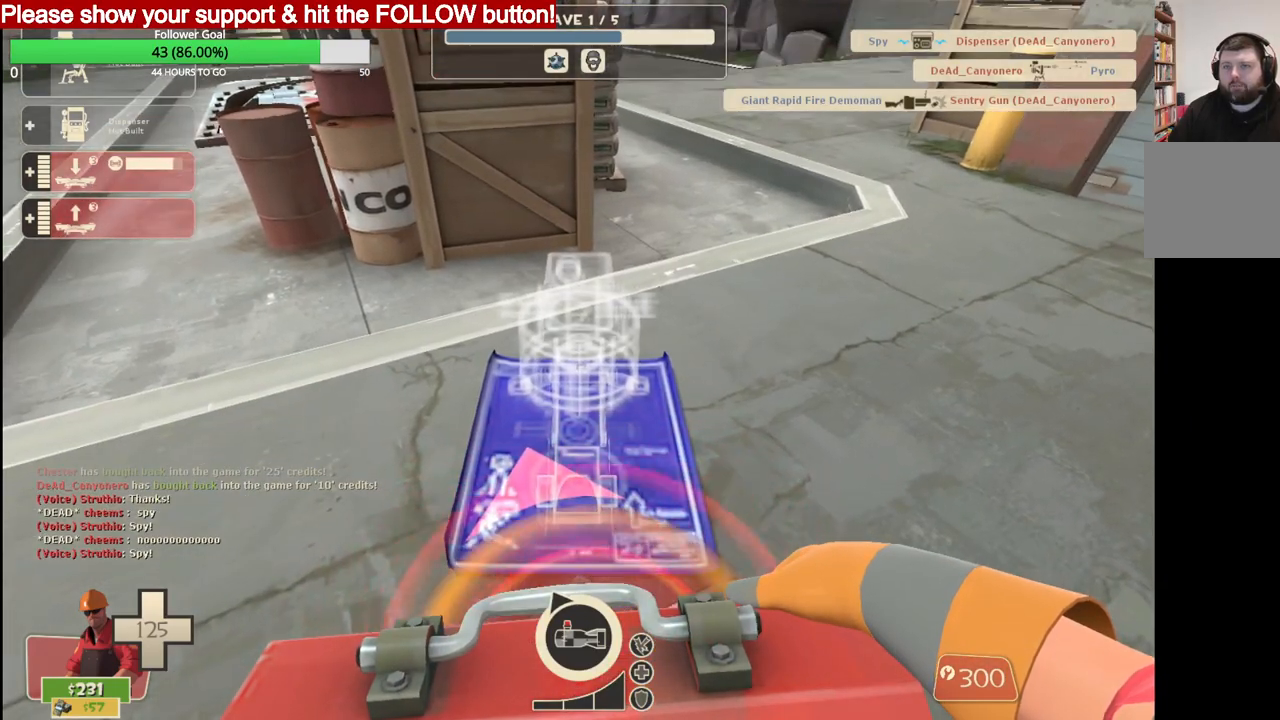
{"buttons": [], "left_stick": "center", "right_stick": "center", "events": []}
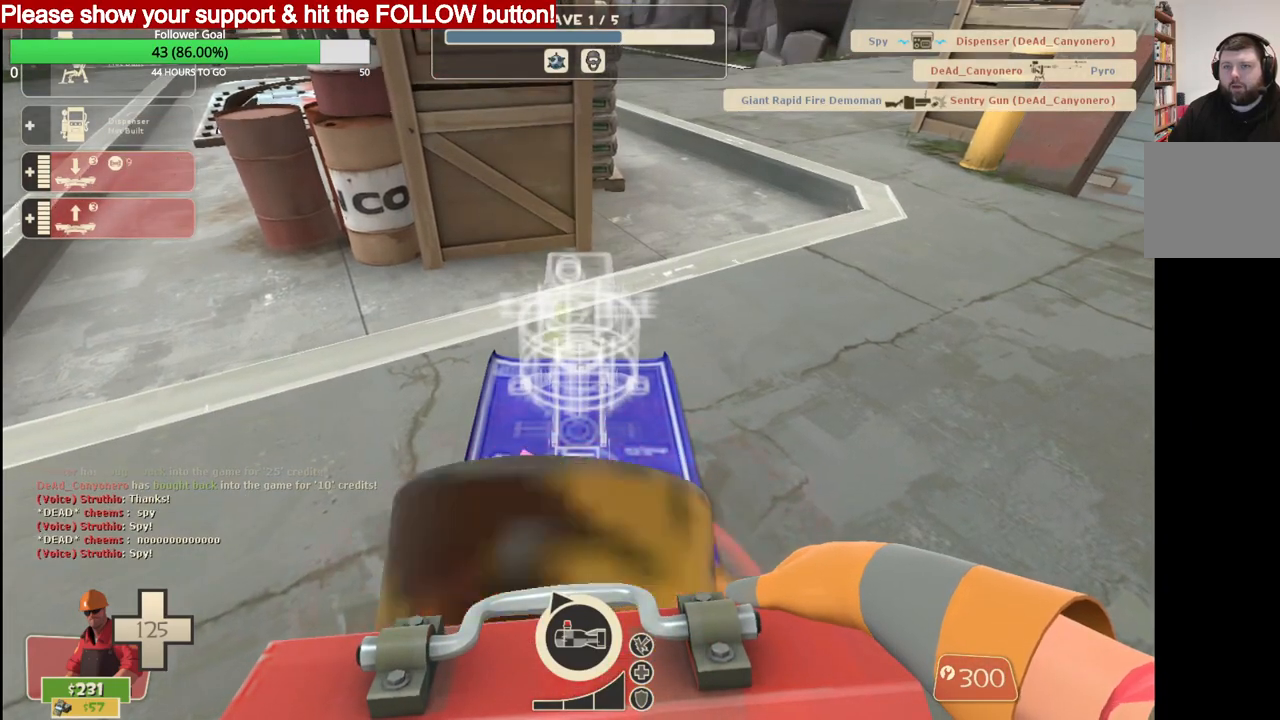
{"buttons": [], "left_stick": "center", "right_stick": "center", "events": []}
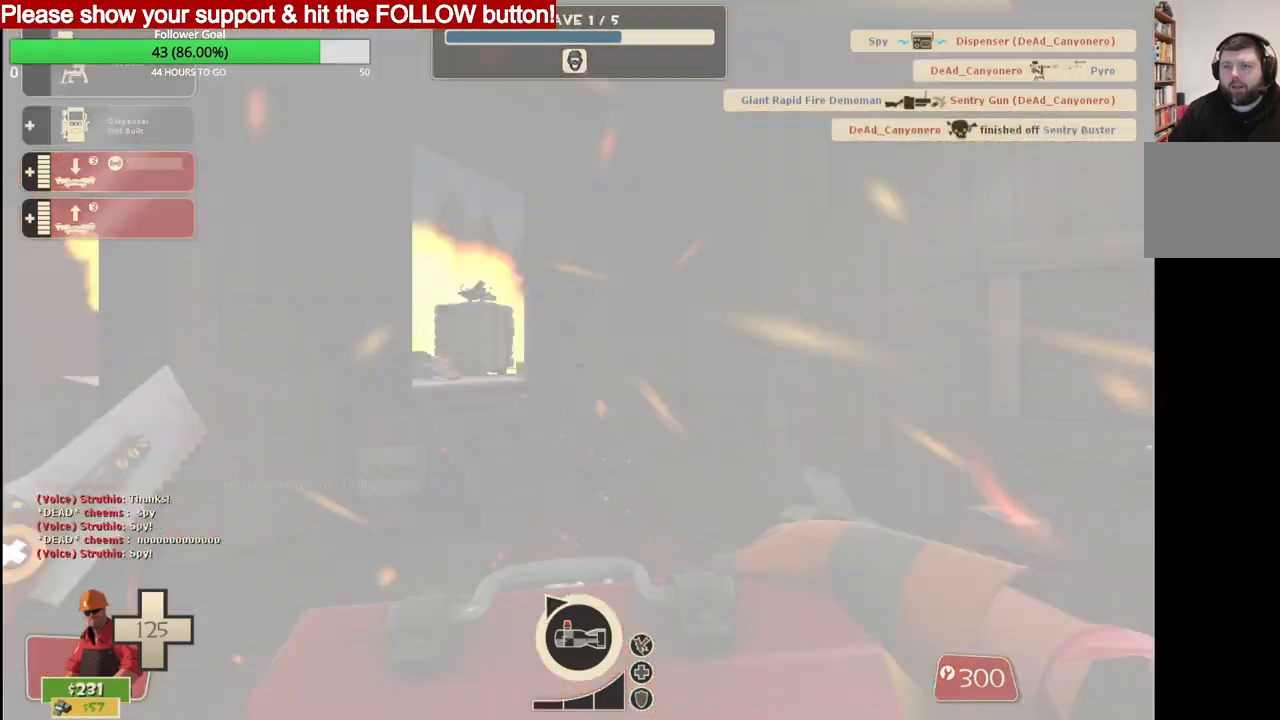
{"buttons": [], "left_stick": "up", "right_stick": "center", "events": [[250, "left_stick", "up"]]}
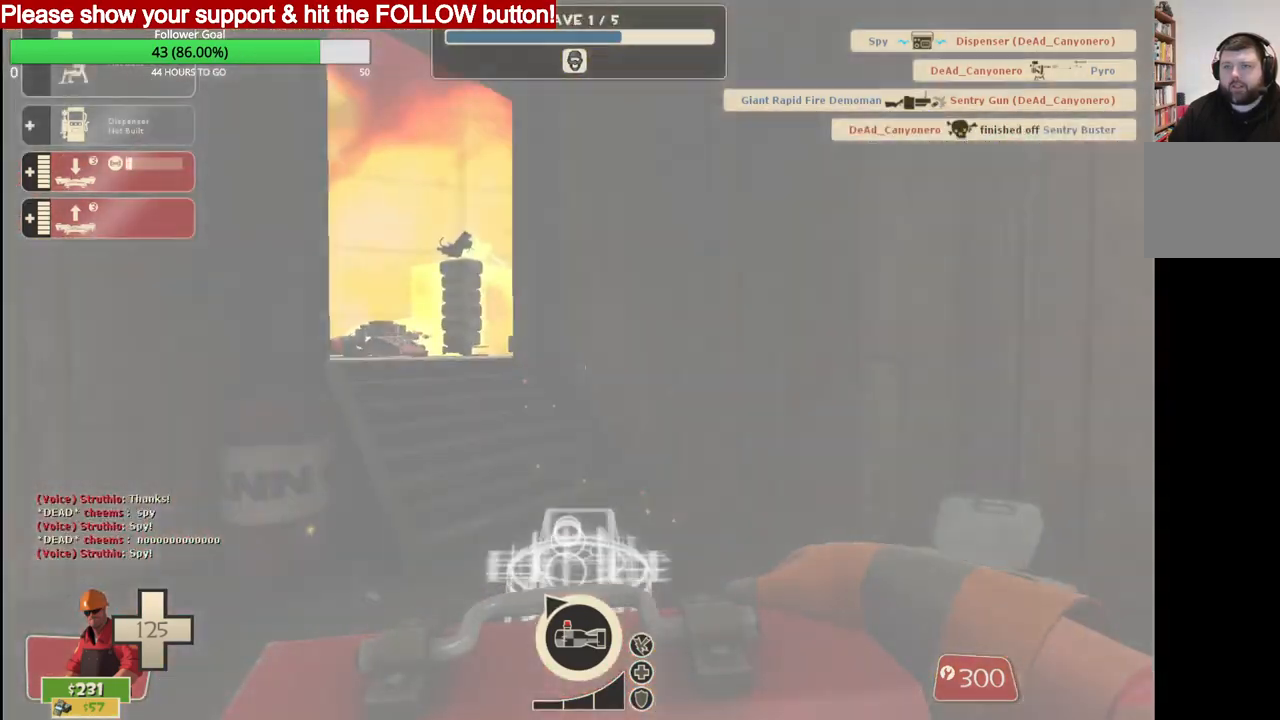
{"buttons": [], "left_stick": "up", "right_stick": "center", "events": []}
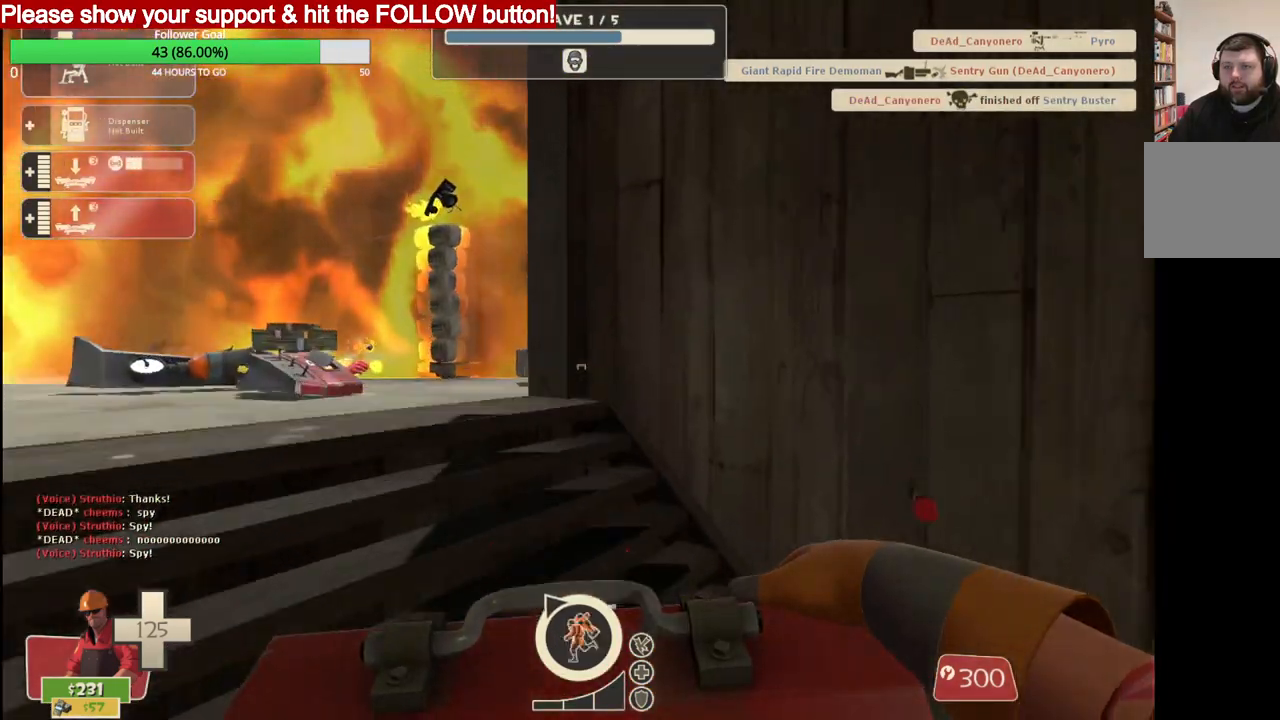
{"buttons": [], "left_stick": "up", "right_stick": "center", "events": []}